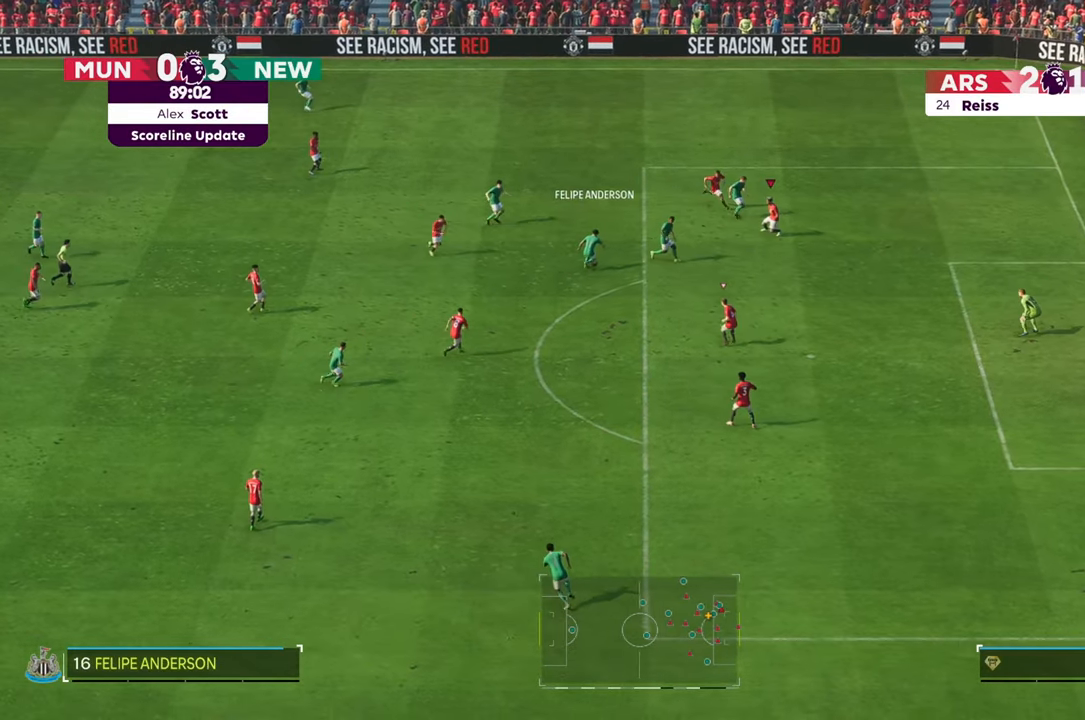
Gameplay with a controller (Xbox layout); each line is a JSON object with the inputs held at the frame after it. "events" lists button and stick changes between this image and that frame as [ms after this image, input, new state], when the widget could be followed in between. Not read: L3 R3.
{"buttons": [], "left_stick": "down-left", "right_stick": "center", "events": [[83, "L2", "up"], [267, "left_stick", "down-right"], [450, "left_stick", "down-left"]]}
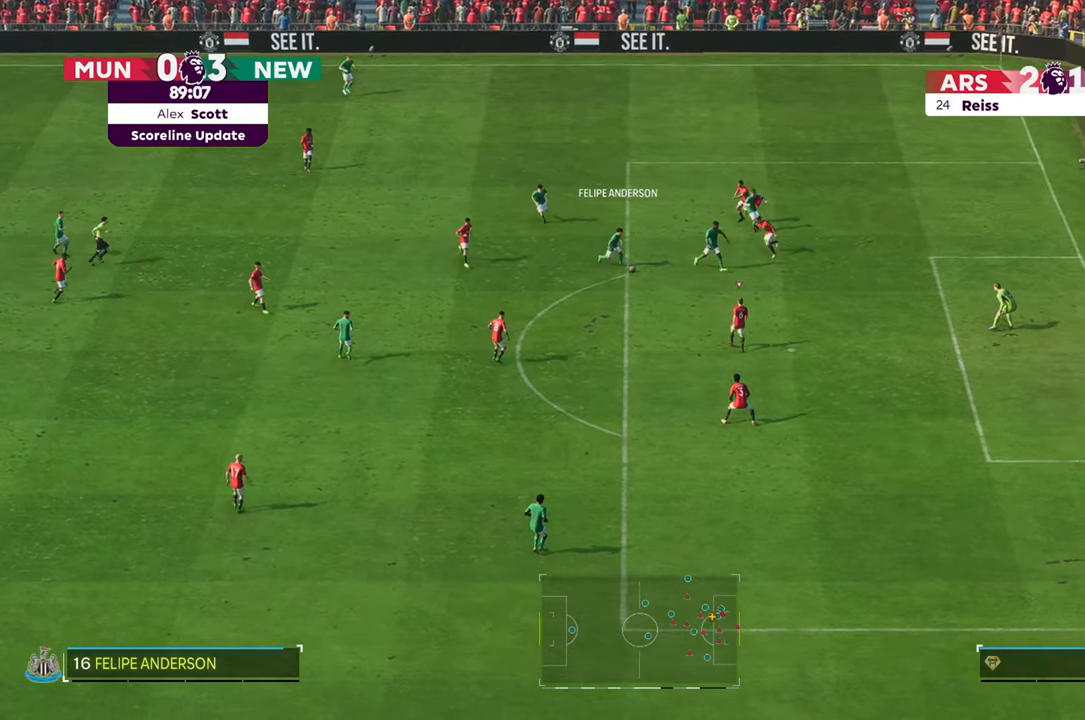
{"buttons": [], "left_stick": "down", "right_stick": "center", "events": [[217, "left_stick", "down"]]}
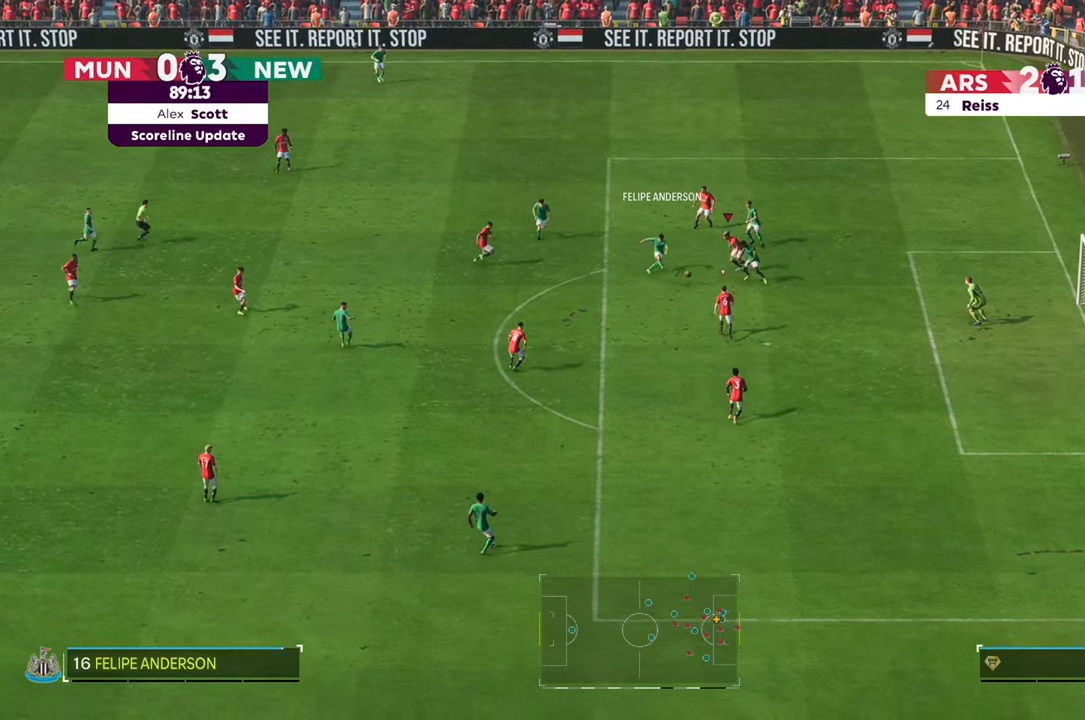
{"buttons": [], "left_stick": "down", "right_stick": "center", "events": []}
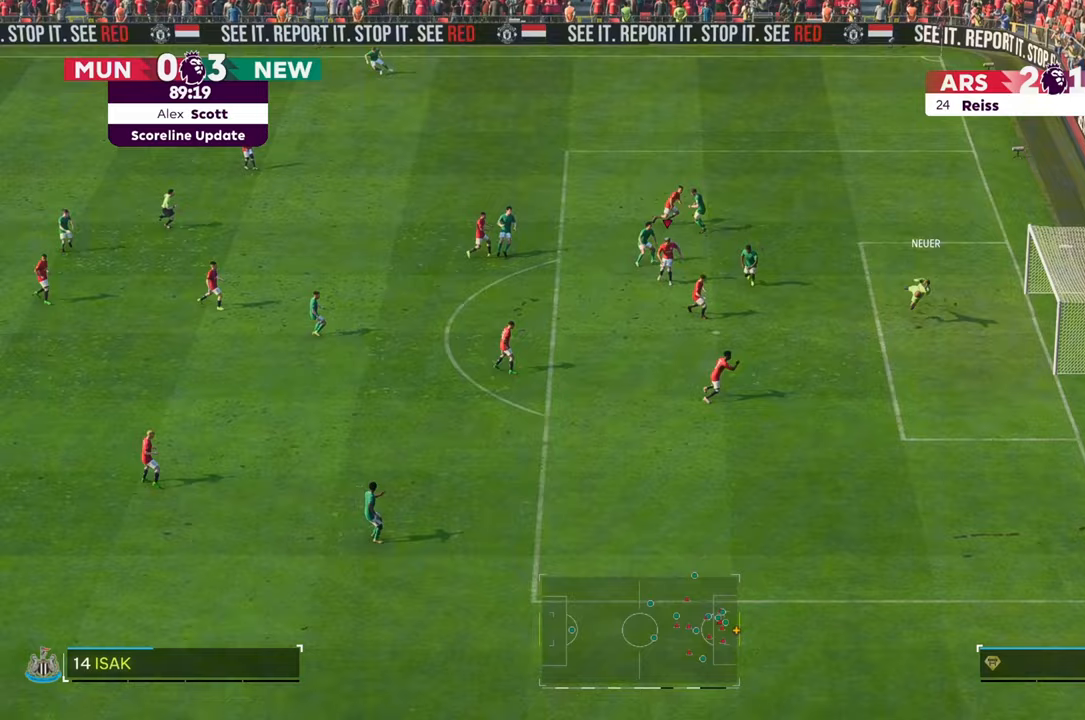
{"buttons": [], "left_stick": "down", "right_stick": "center", "events": []}
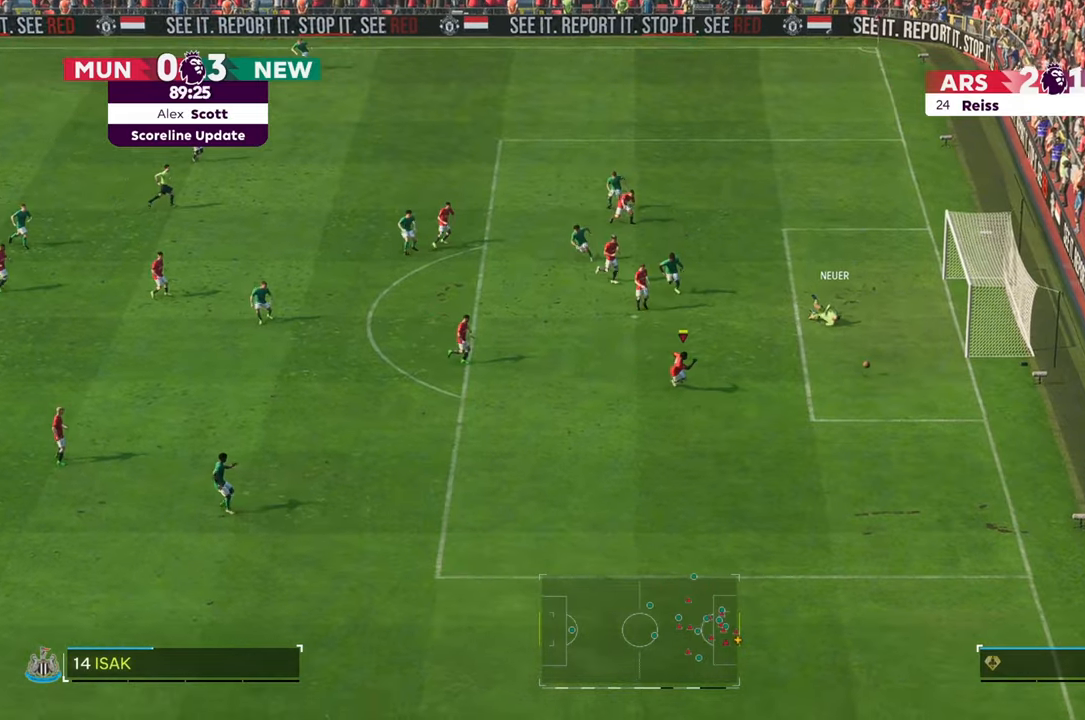
{"buttons": [], "left_stick": "down", "right_stick": "center", "events": [[250, "left_stick", "down-right"], [417, "left_stick", "down"]]}
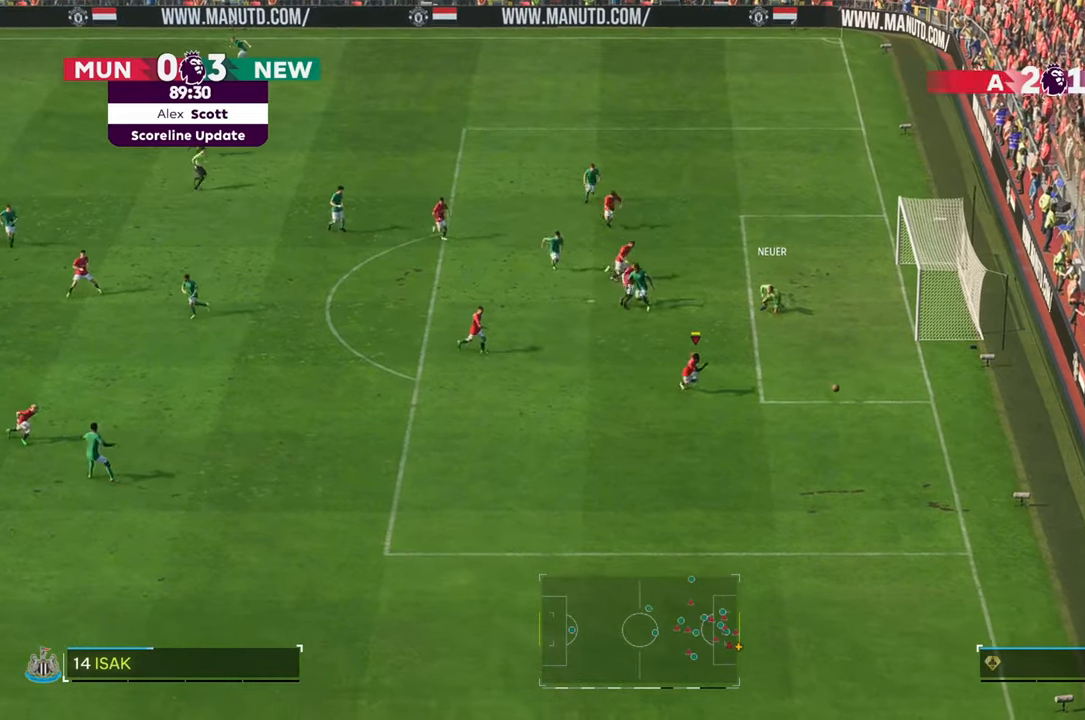
{"buttons": [], "left_stick": "down-left", "right_stick": "center", "events": [[233, "left_stick", "down-left"]]}
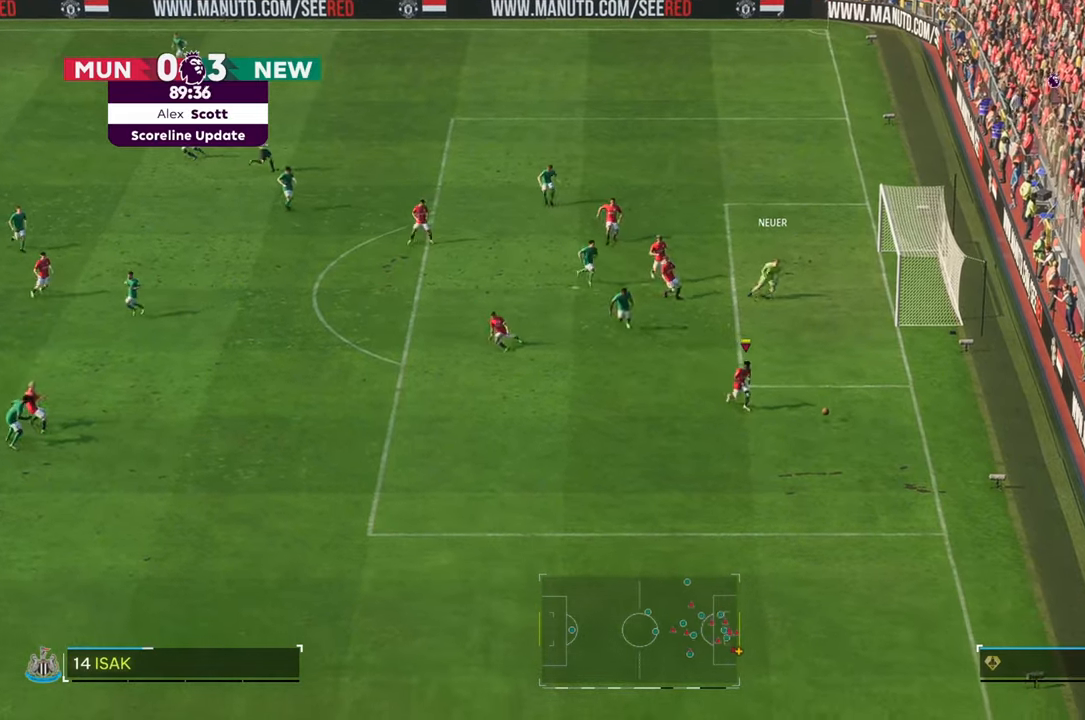
{"buttons": [], "left_stick": "down-left", "right_stick": "center", "events": []}
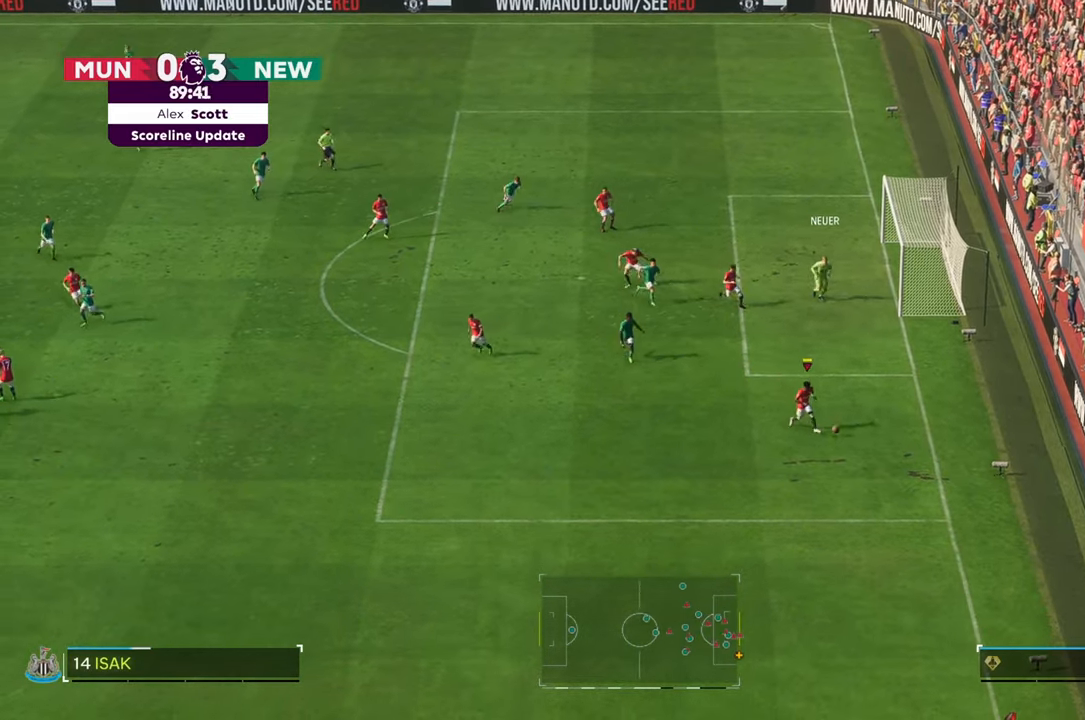
{"buttons": [], "left_stick": "up-left", "right_stick": "center", "events": [[267, "left_stick", "up-left"]]}
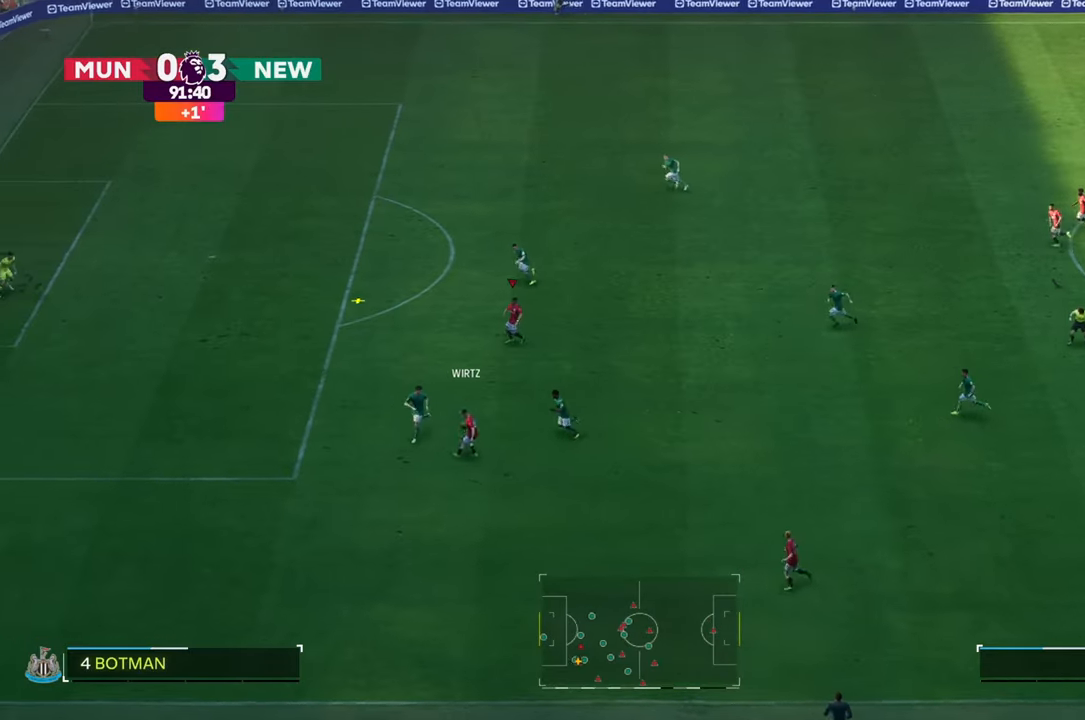
{"buttons": [], "left_stick": "up-left", "right_stick": "center", "events": []}
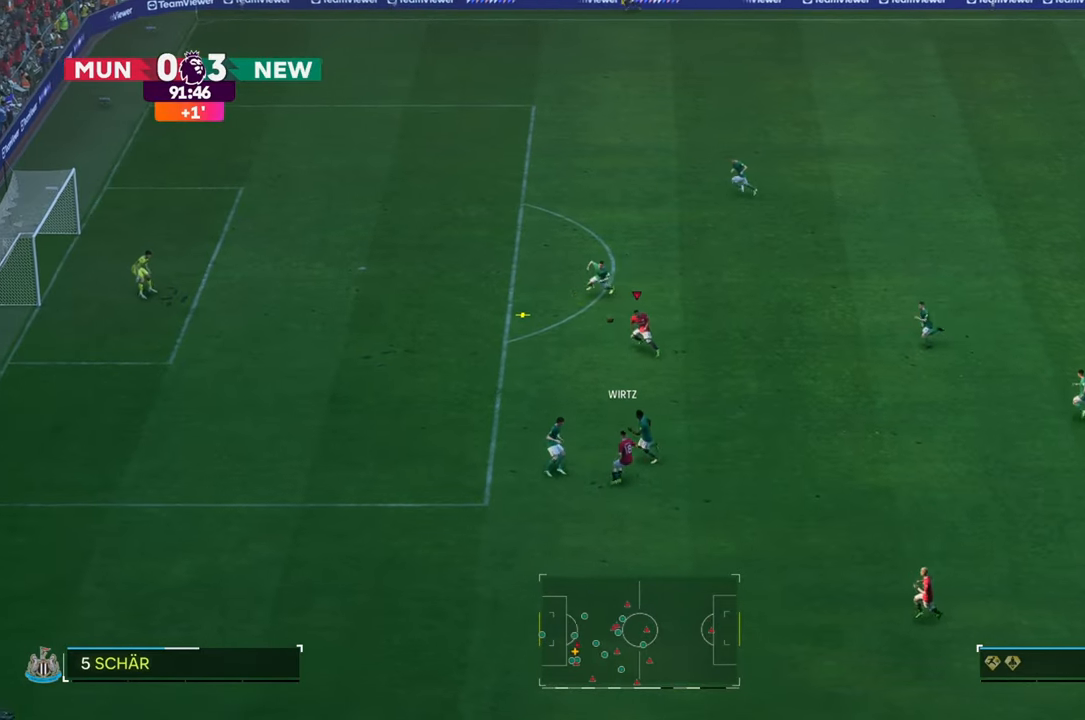
{"buttons": [], "left_stick": "up-left", "right_stick": "center"}
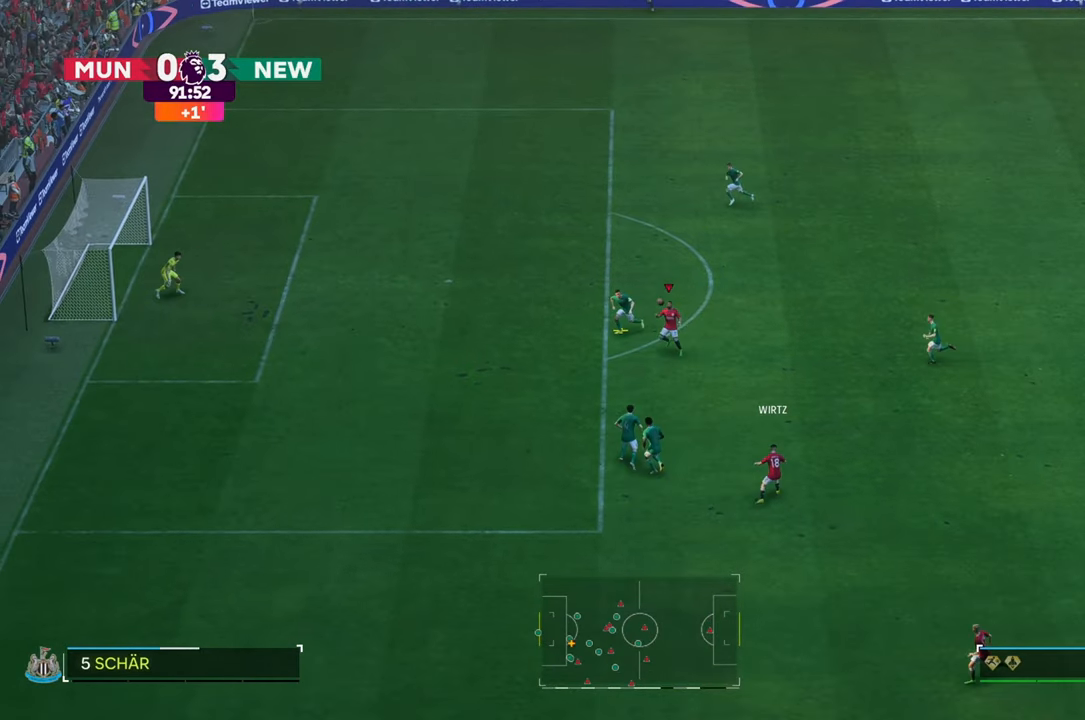
{"buttons": [], "left_stick": "up-left", "right_stick": "center", "events": []}
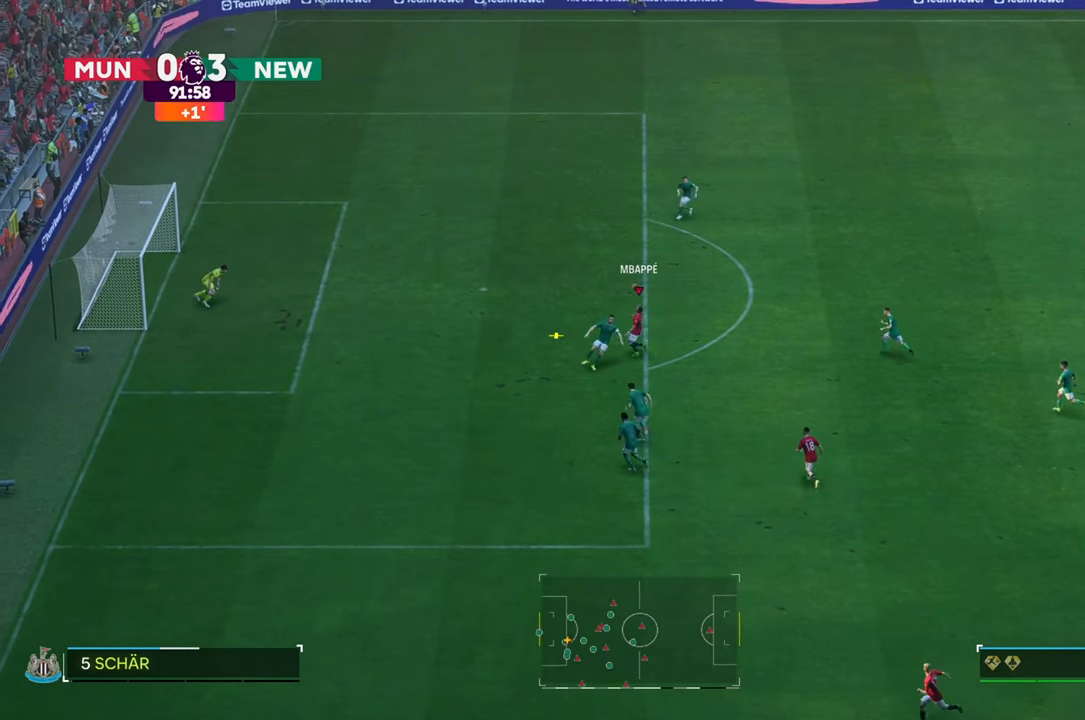
{"buttons": [], "left_stick": "up-left", "right_stick": "center", "events": []}
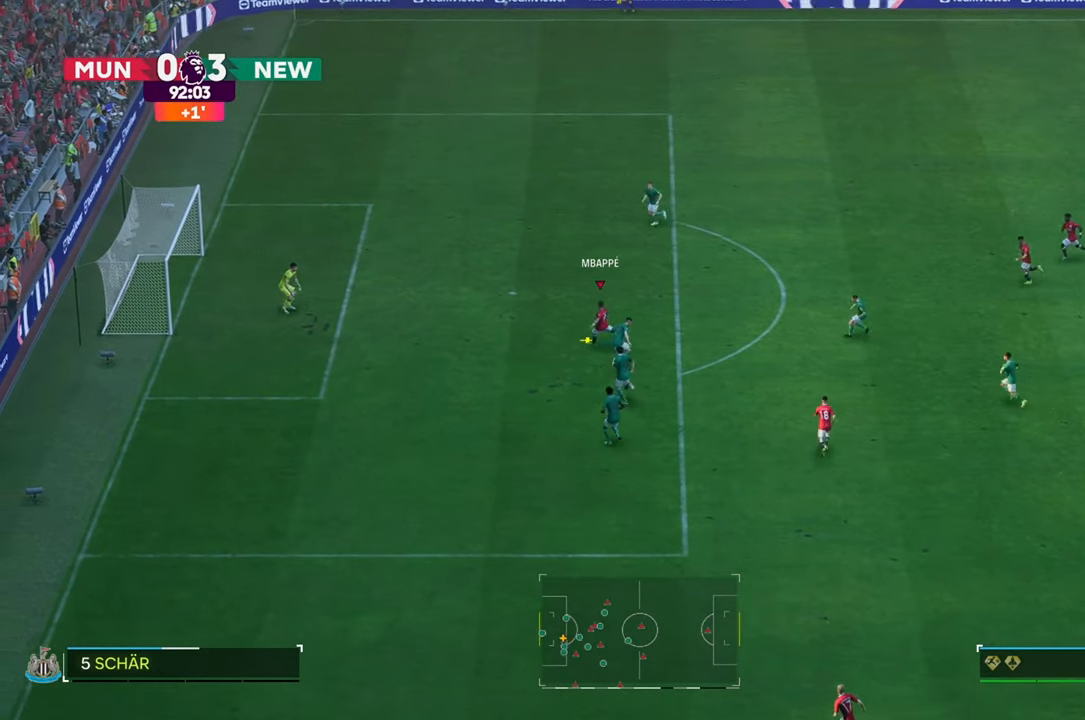
{"buttons": [], "left_stick": "up-left", "right_stick": "center", "events": []}
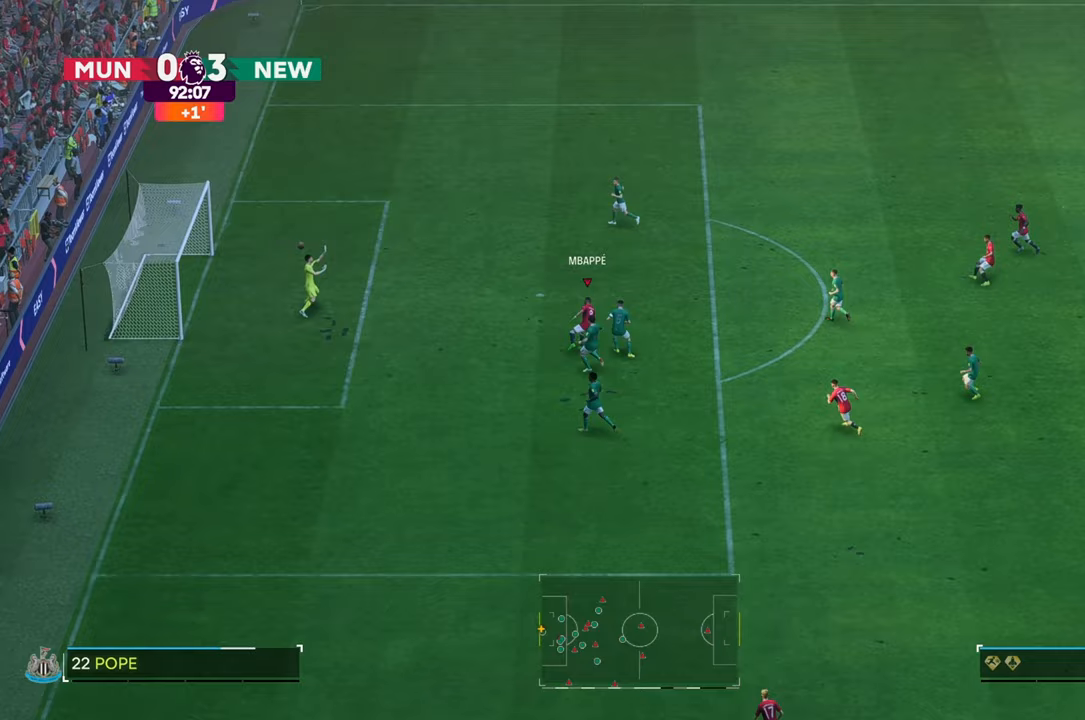
{"buttons": [], "left_stick": "up-left", "right_stick": "center", "events": []}
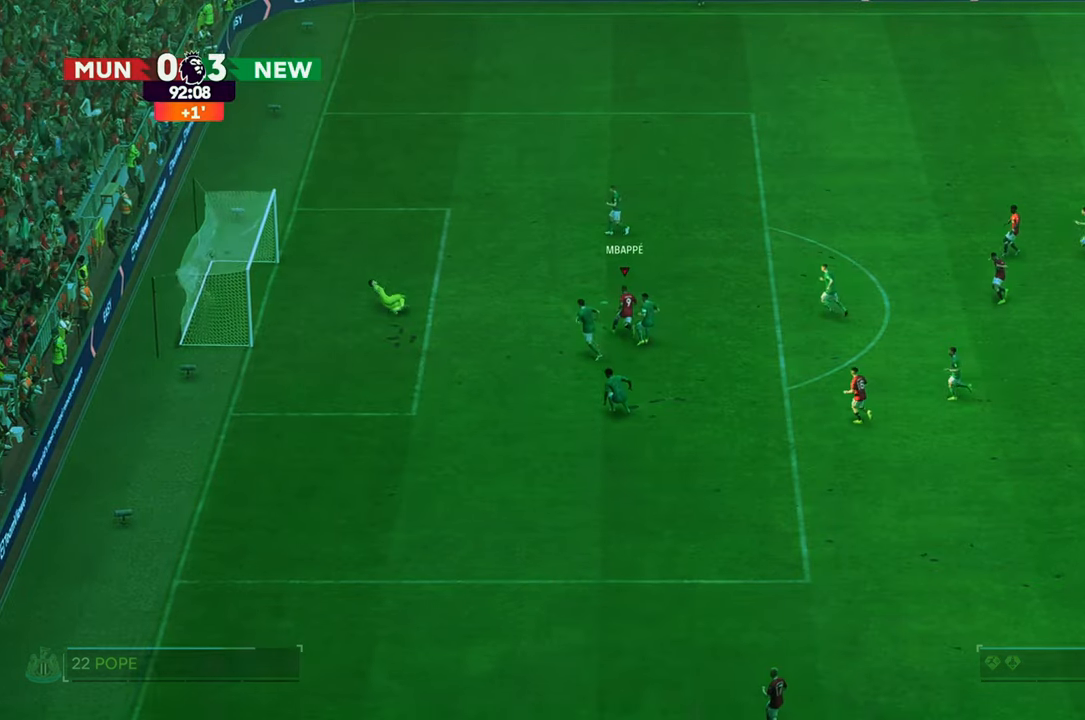
{"buttons": ["R2"], "left_stick": "down-left", "right_stick": "center", "events": [[17, "left_stick", "left"], [183, "left_stick", "down-left"], [300, "R2", "down"]]}
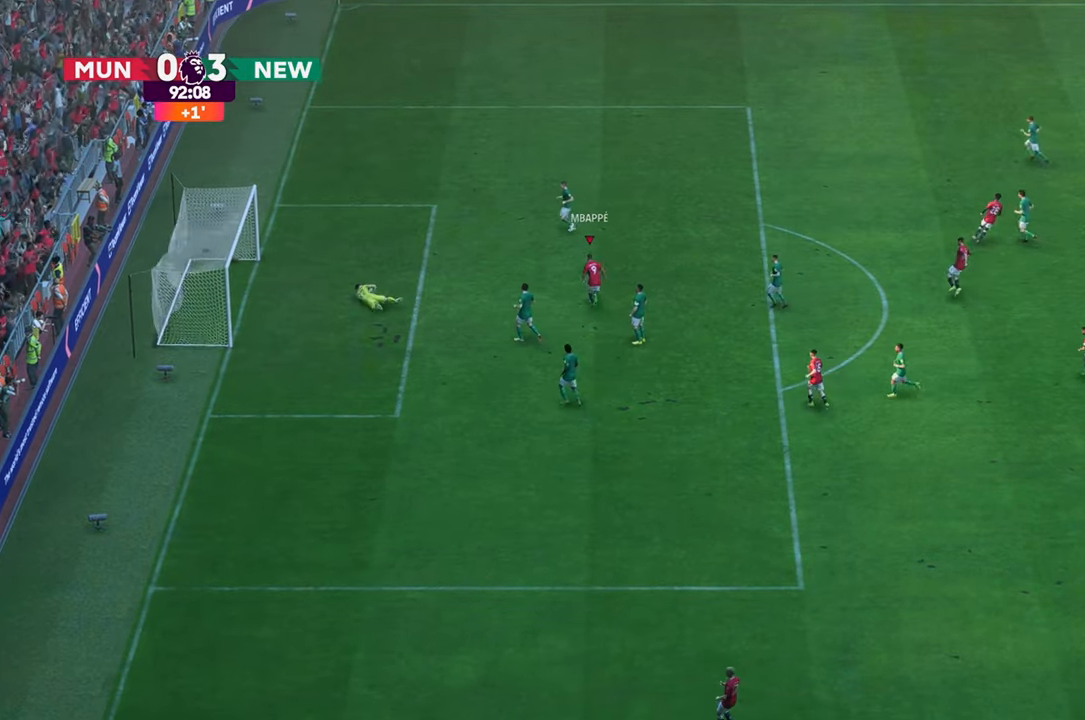
{"buttons": [], "left_stick": "down-left", "right_stick": "center", "events": [[33, "R2", "up"]]}
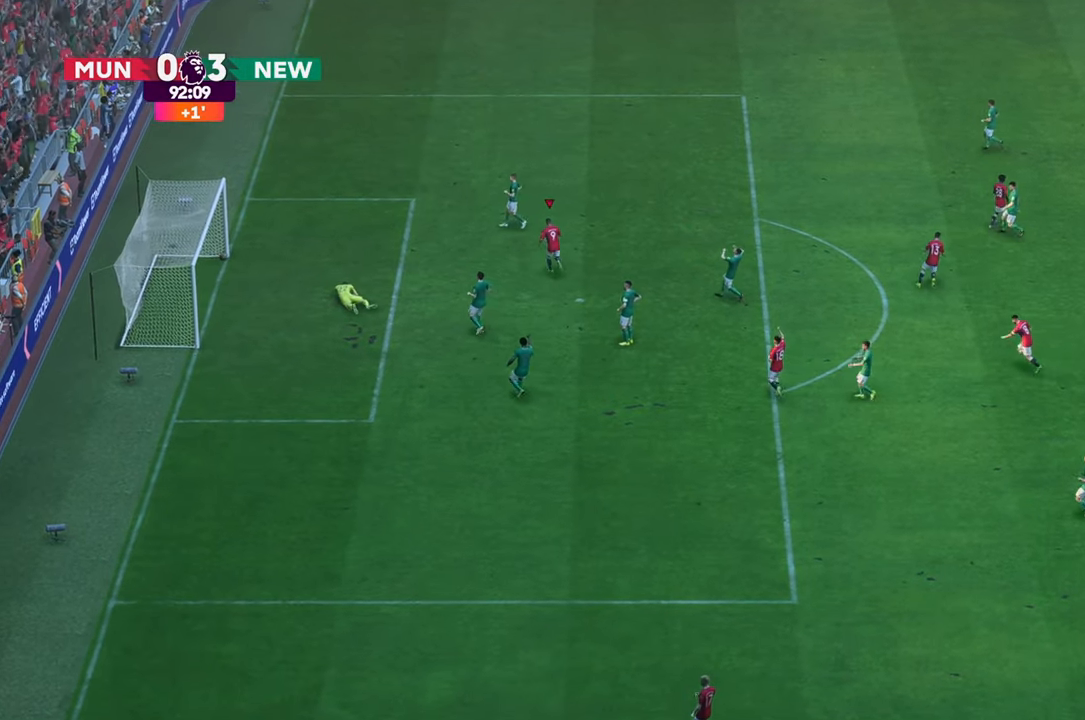
{"buttons": [], "left_stick": "up", "right_stick": "center", "events": [[50, "left_stick", "up"]]}
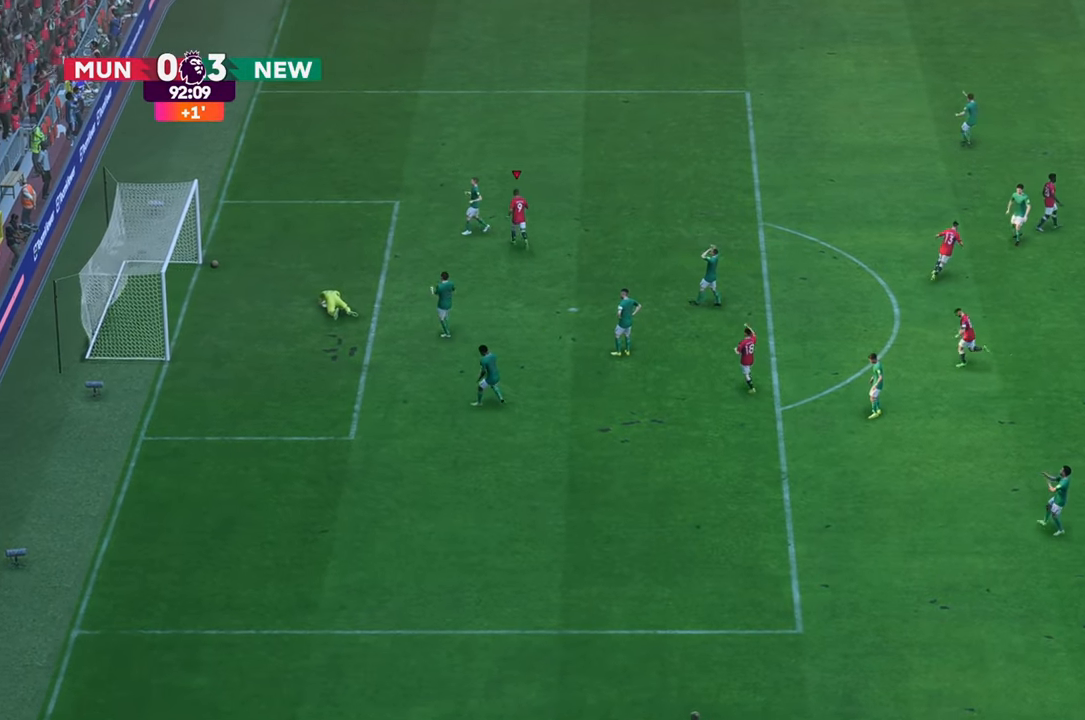
{"buttons": [], "left_stick": "up", "right_stick": "center", "events": []}
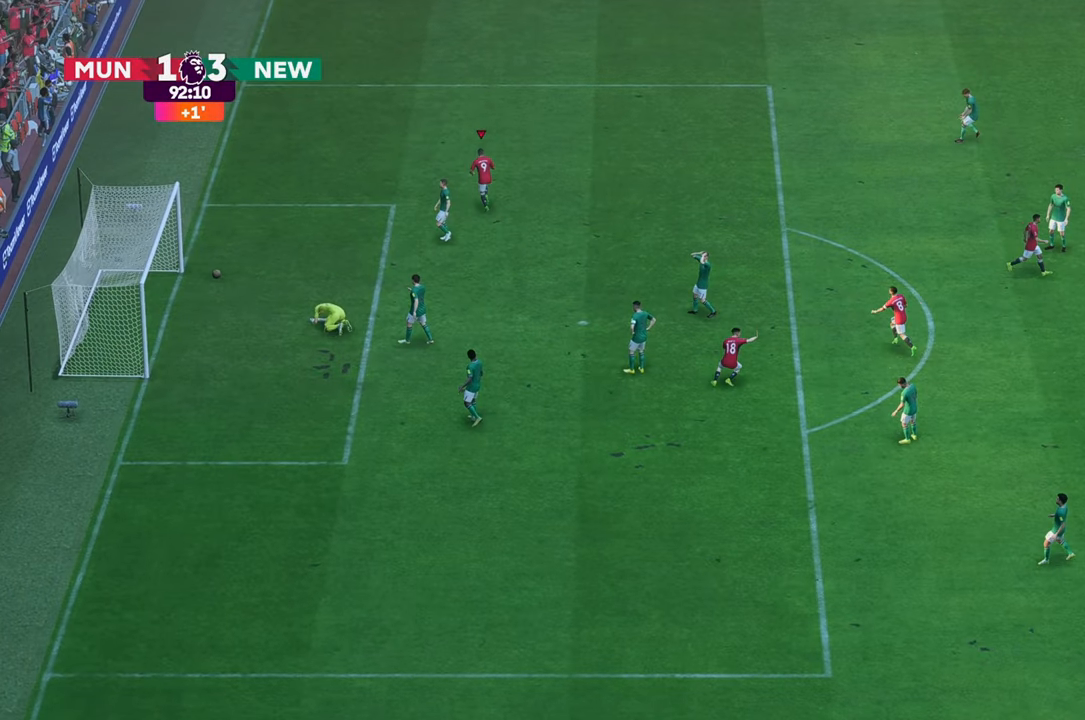
{"buttons": [], "left_stick": "up", "right_stick": "center", "events": []}